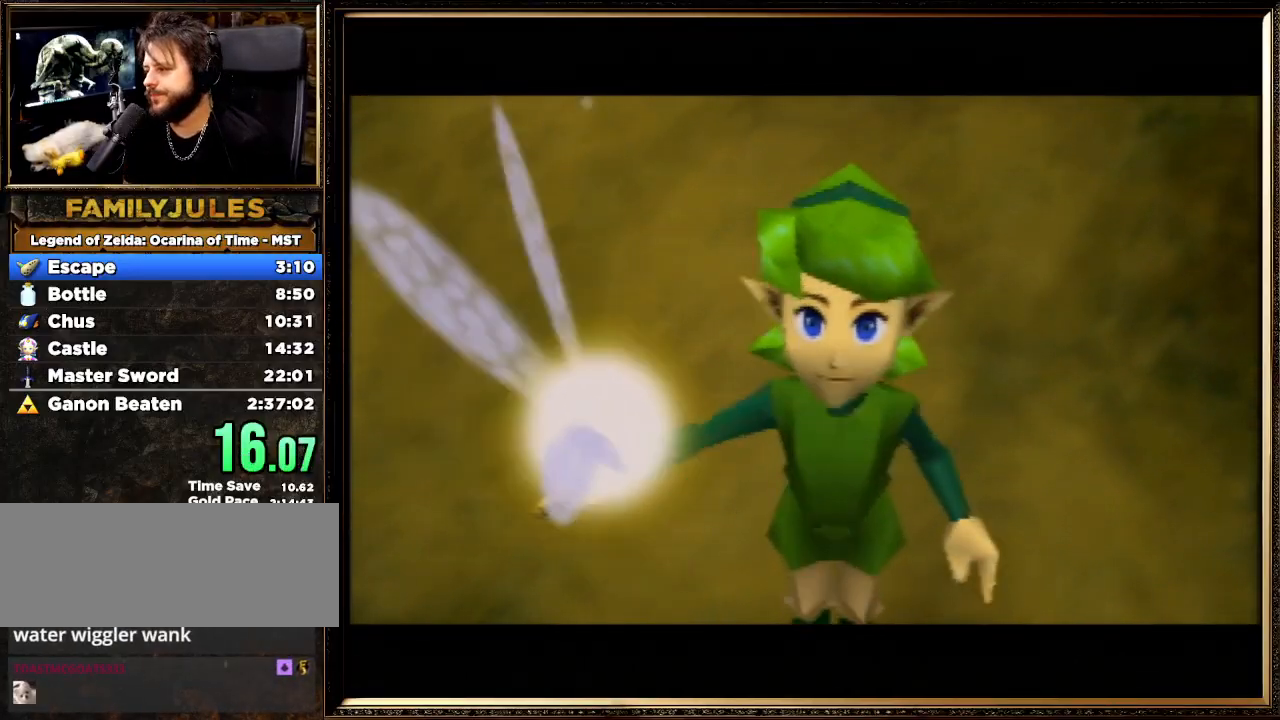
Gameplay with a controller (Nintendo layout); each line is a JSON object with the inputs held at the frame after it. "events" lists button and stick changes between this image and that frame as [ms after this image, input, new state], when the widget could be followed in between. Not read: L1 L3 R3.
{"buttons": [], "left_stick": "center", "events": [[300, "A", "down"], [300, "B", "down"], [467, "A", "up"], [467, "B", "up"]]}
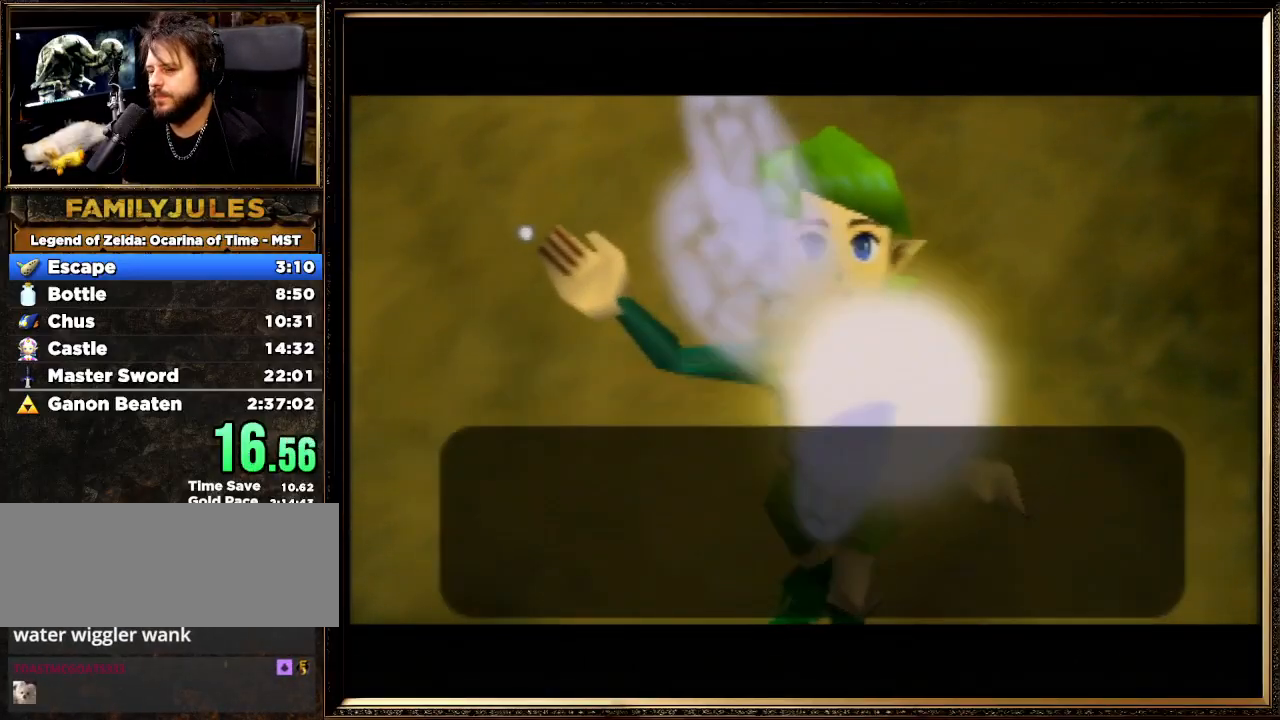
{"buttons": ["A", "B"], "left_stick": "center", "events": [[33, "A", "down"], [33, "B", "down"], [133, "A", "up"], [200, "B", "up"], [233, "A", "down"], [267, "B", "down"], [367, "A", "up"], [433, "B", "up"], [467, "A", "down"], [467, "B", "down"]]}
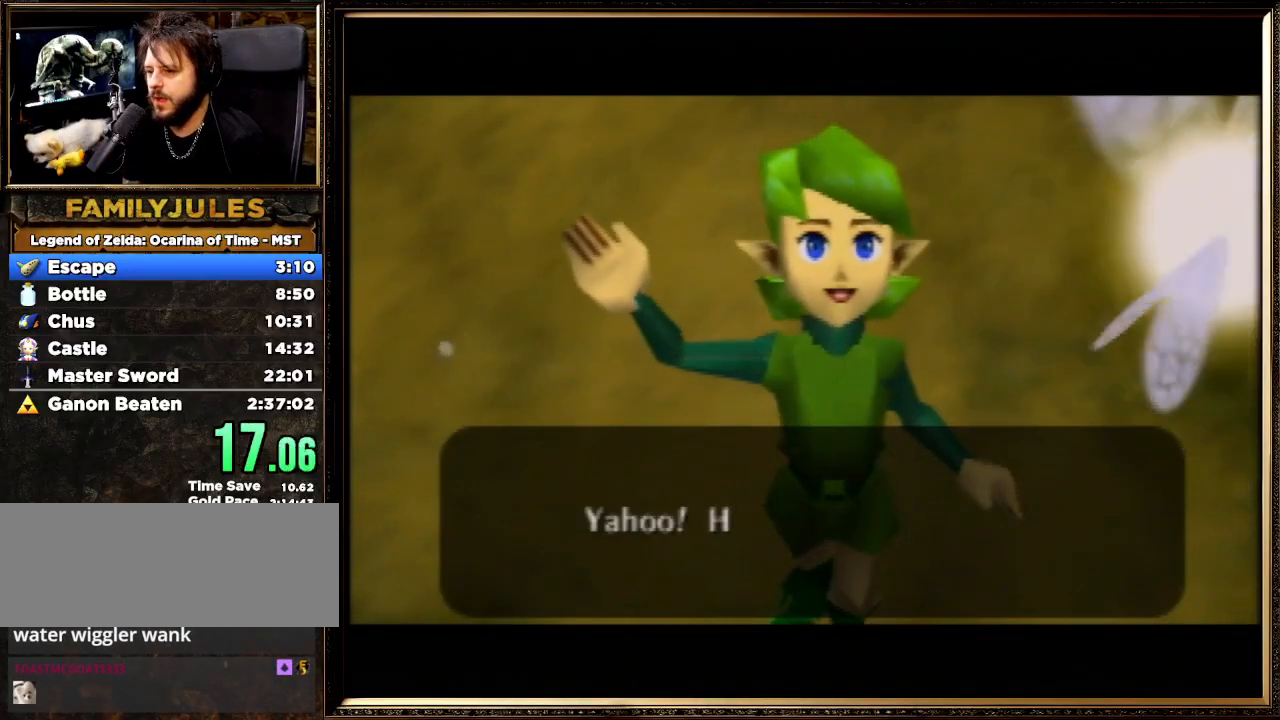
{"buttons": ["B"], "left_stick": "center", "events": [[100, "A", "up"], [167, "B", "up"], [233, "A", "down"], [233, "B", "down"], [333, "A", "up"], [333, "B", "up"], [400, "A", "down"], [400, "B", "down"], [500, "A", "up"]]}
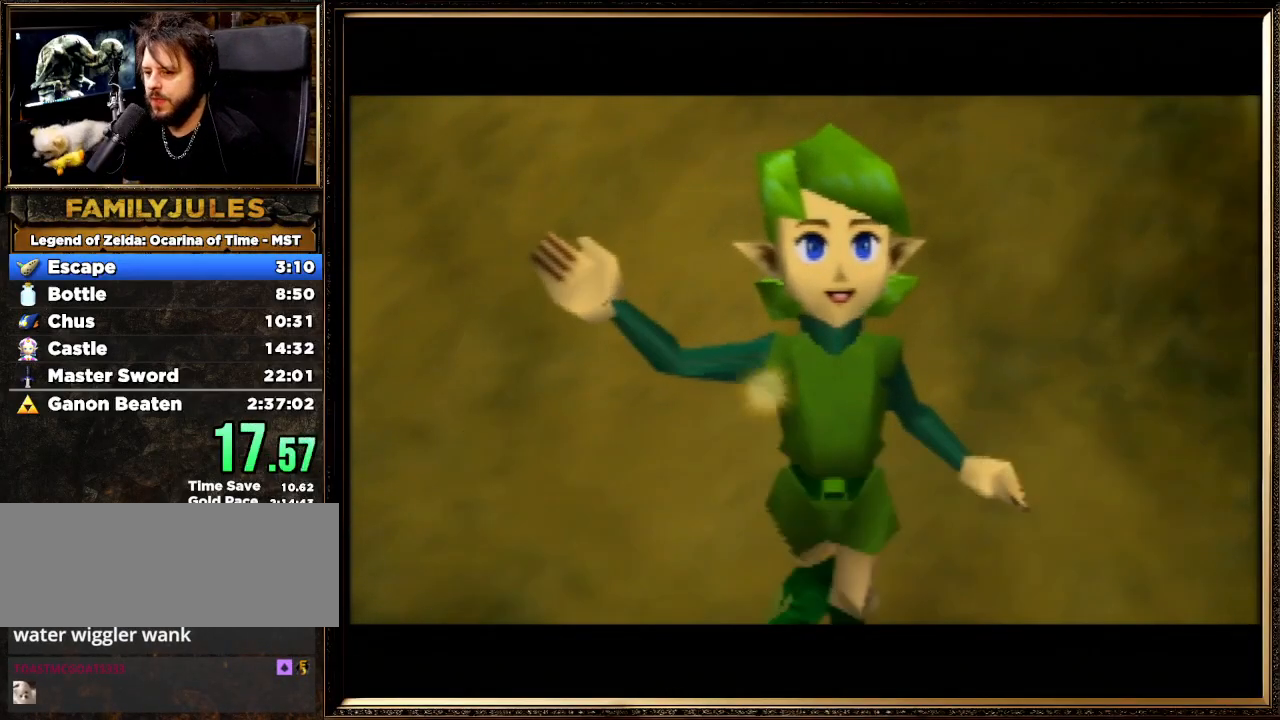
{"buttons": [], "left_stick": "center", "events": [[33, "B", "up"]]}
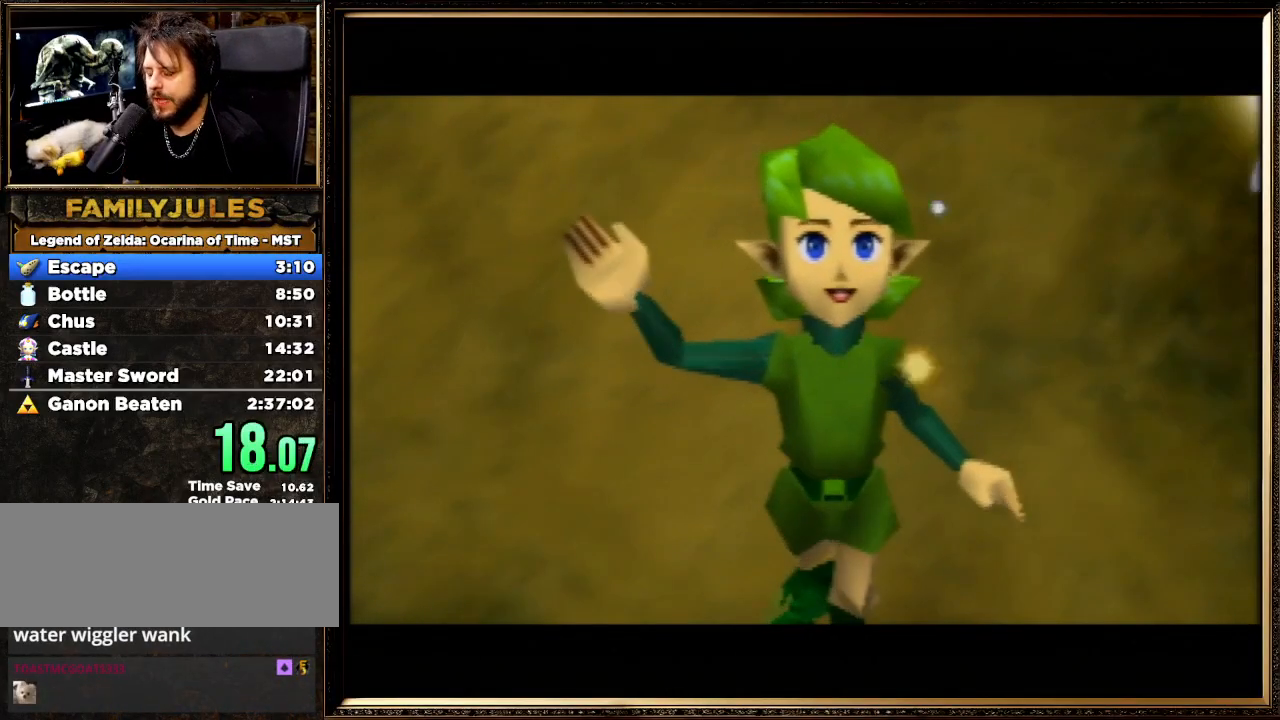
{"buttons": [], "left_stick": "center", "events": []}
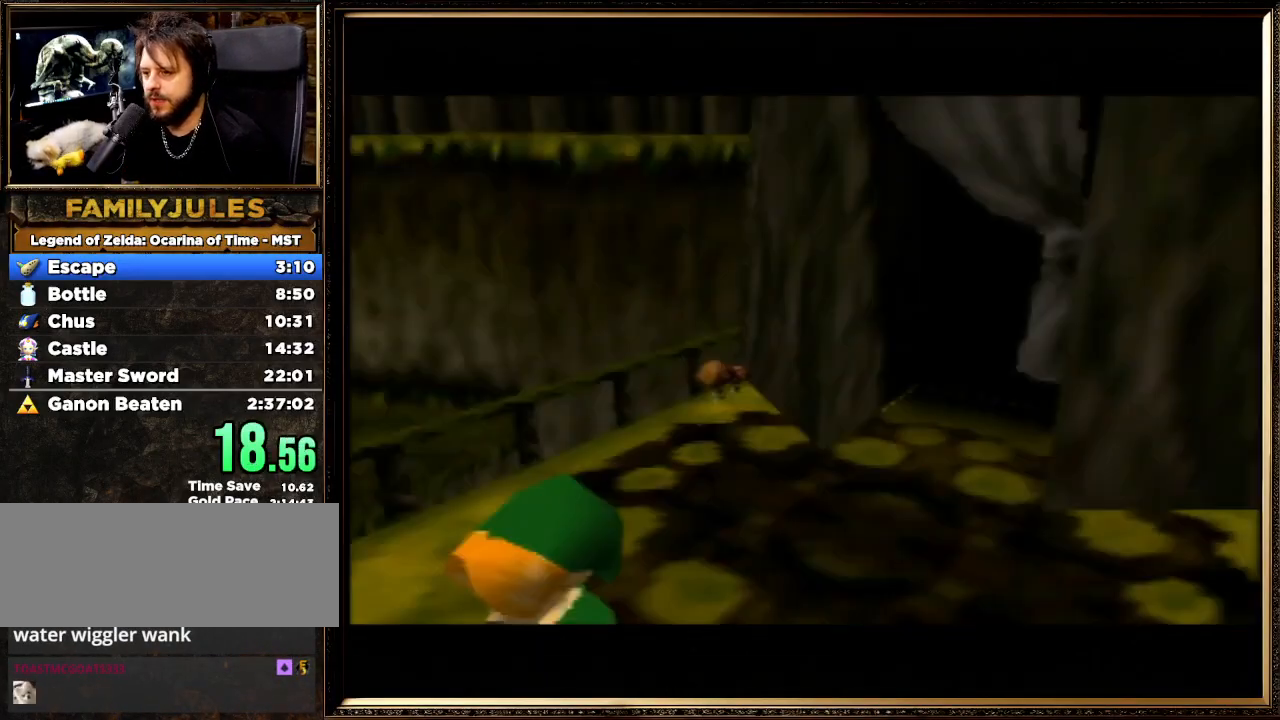
{"buttons": ["A", "Z"], "left_stick": "down", "events": [[267, "left_stick", "up"], [333, "Z", "down"], [433, "left_stick", "down"], [467, "A", "down"]]}
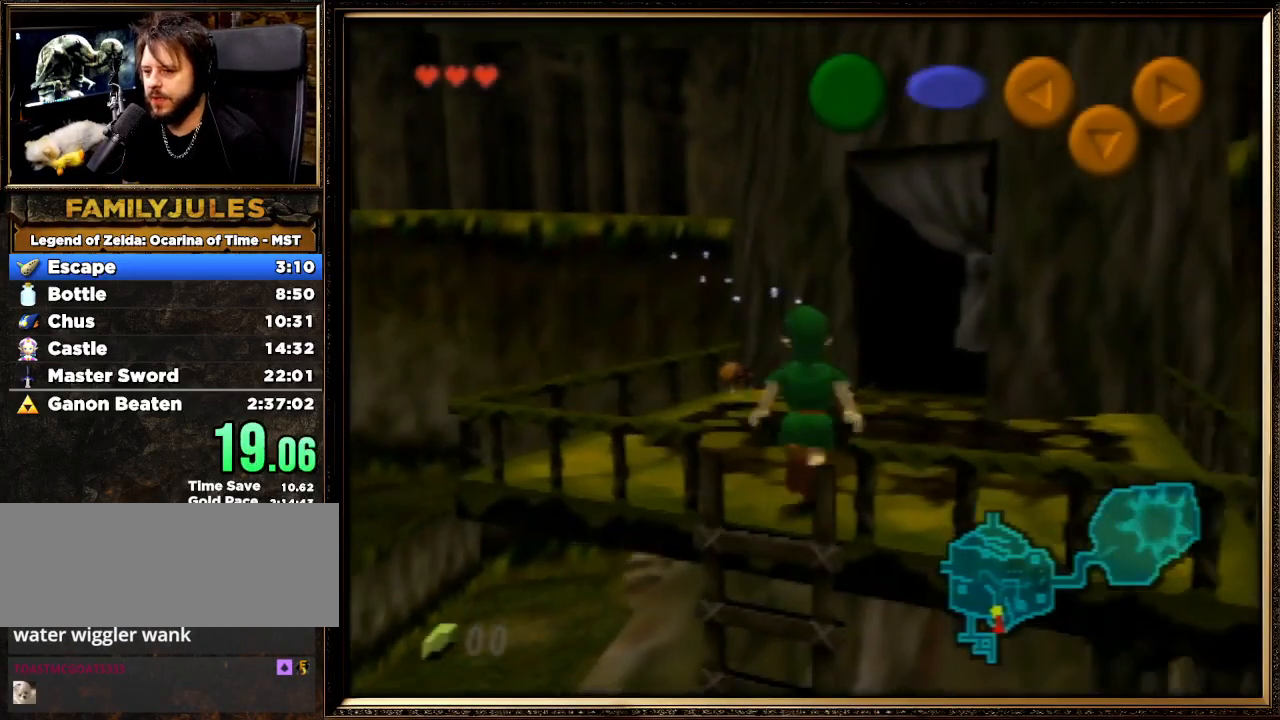
{"buttons": ["Z"], "left_stick": "down", "events": [[100, "A", "up"]]}
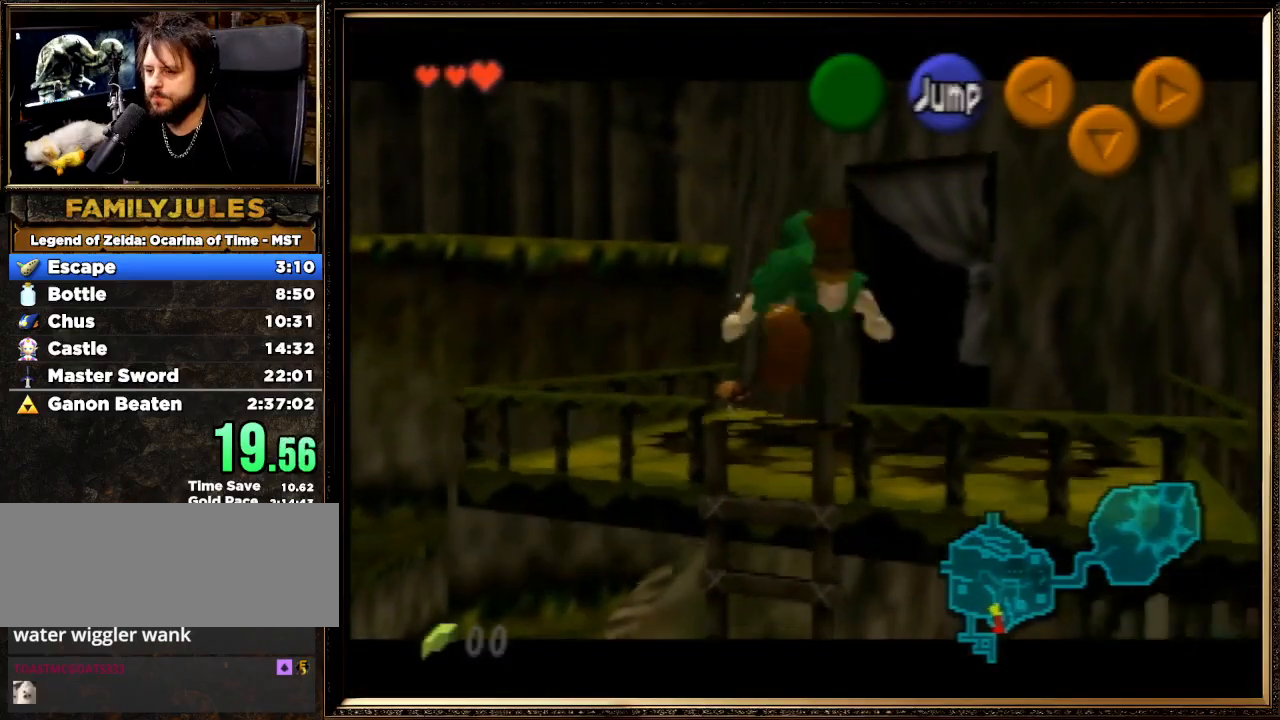
{"buttons": ["Z"], "left_stick": "down", "events": []}
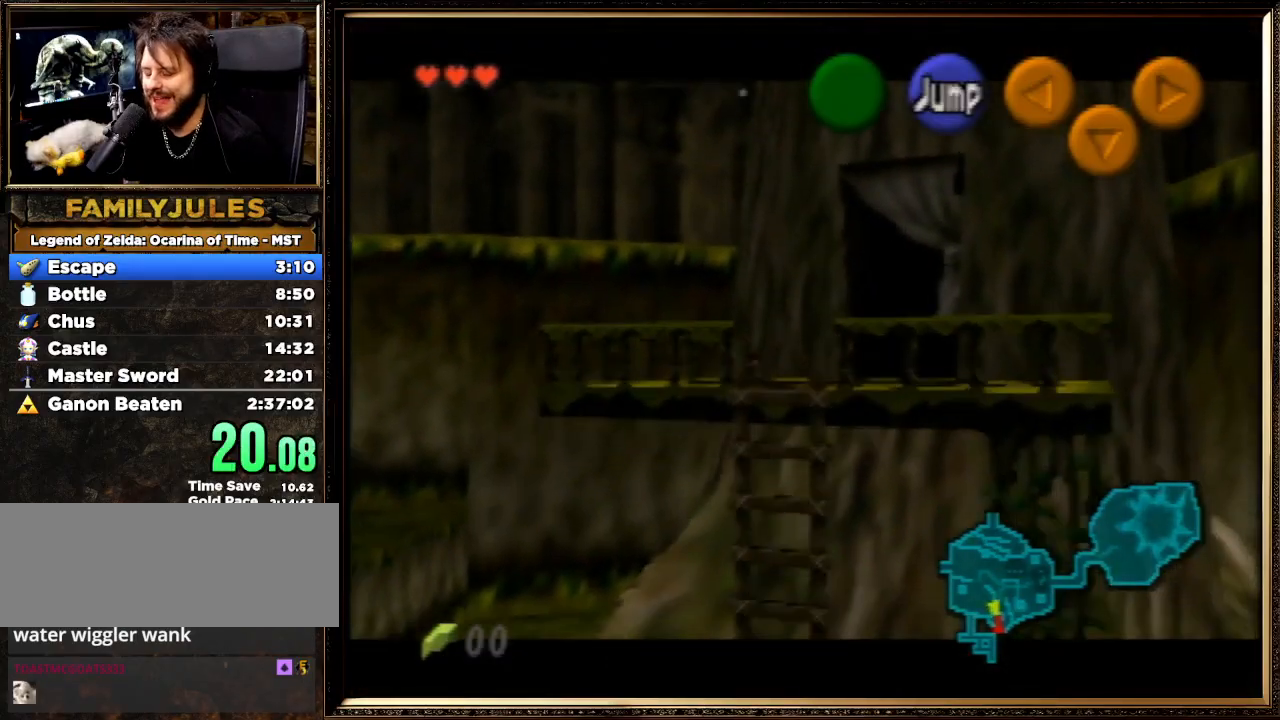
{"buttons": ["Z"], "left_stick": "down", "events": []}
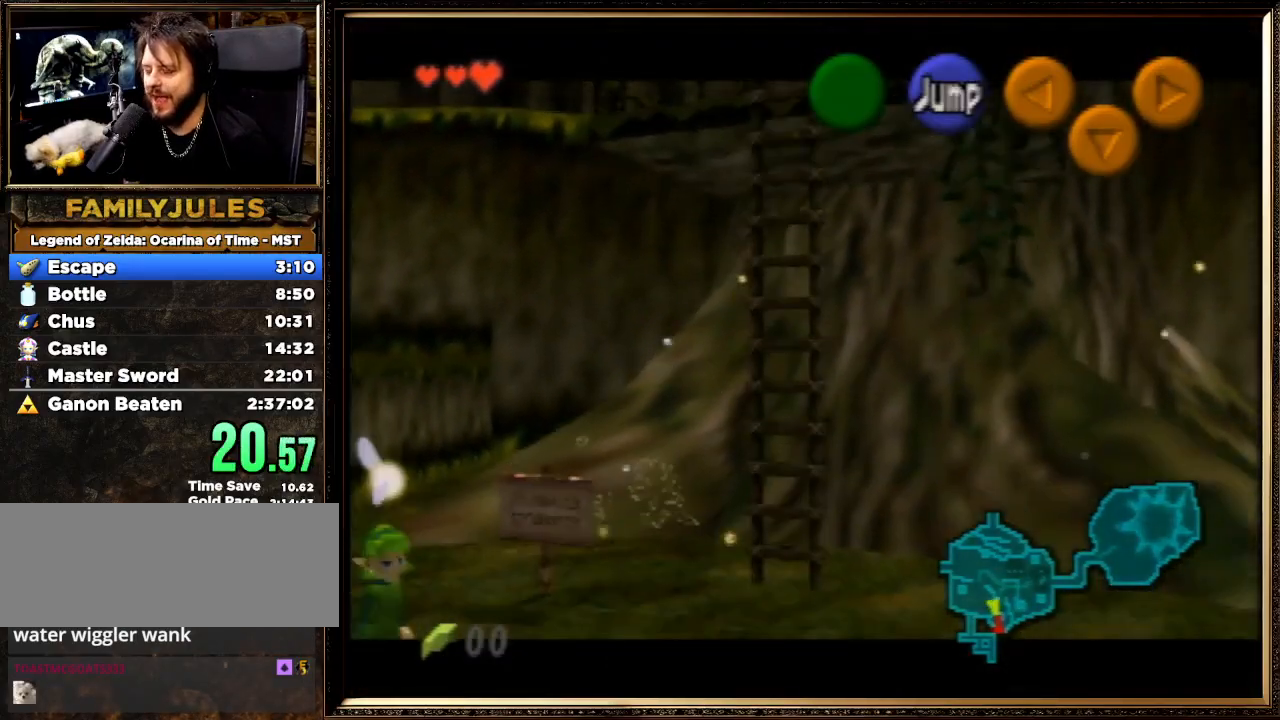
{"buttons": ["Z"], "left_stick": "down", "events": []}
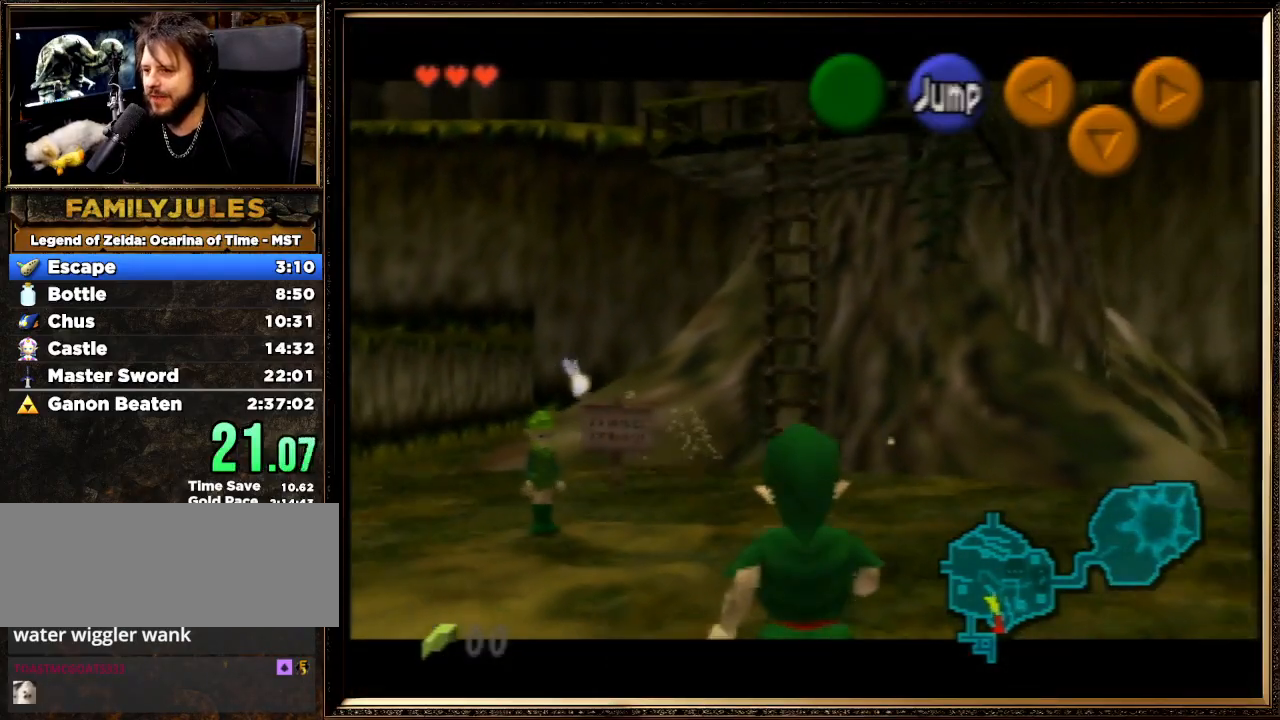
{"buttons": ["Z"], "left_stick": "down", "events": []}
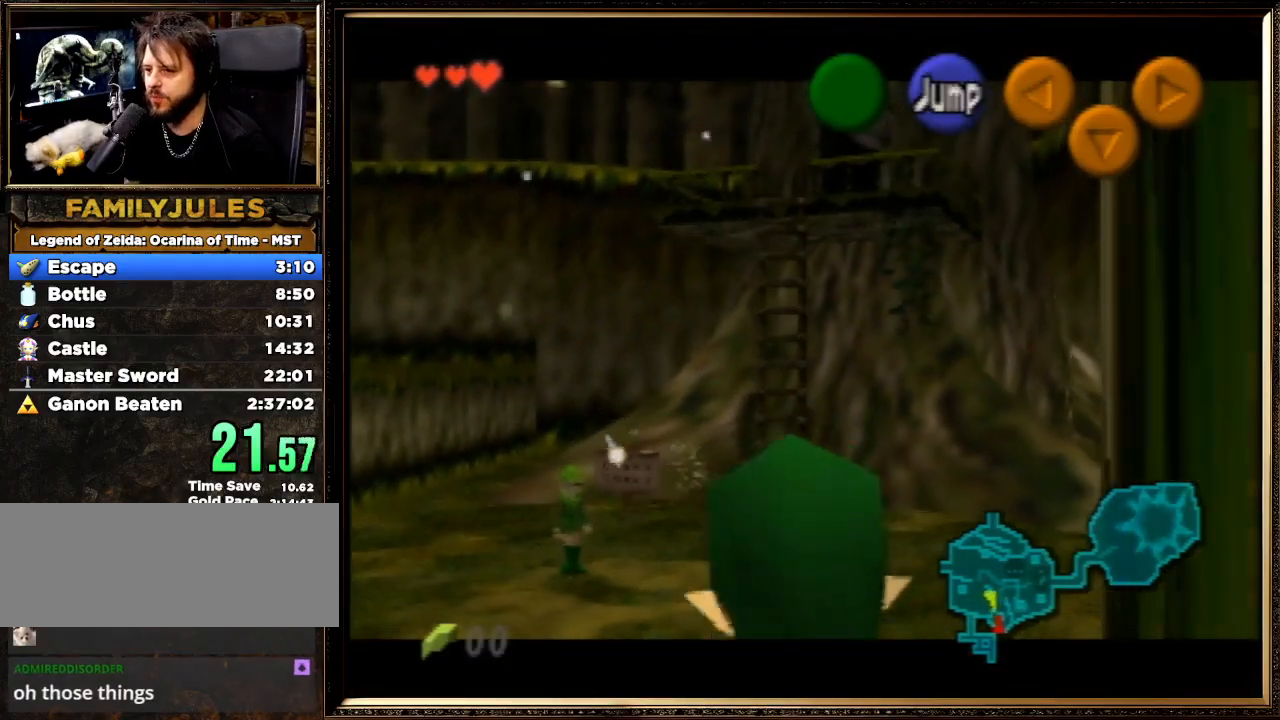
{"buttons": ["Z"], "left_stick": "down", "events": []}
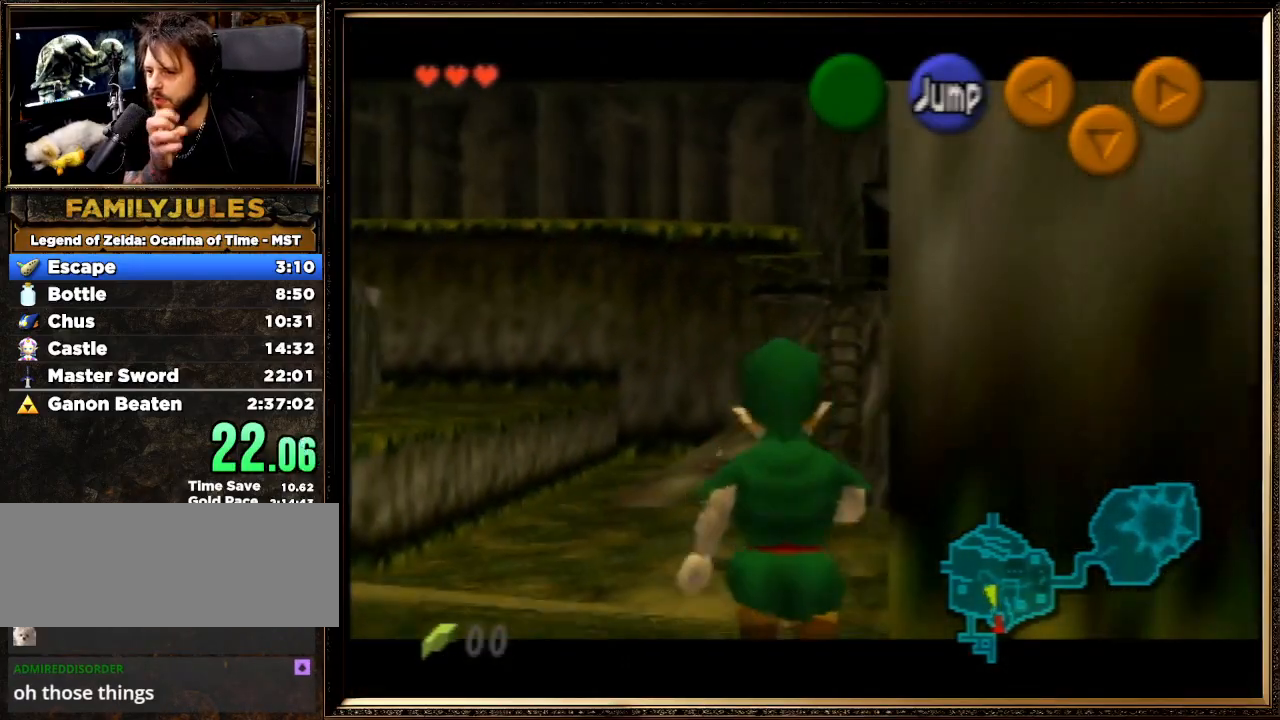
{"buttons": ["Z"], "left_stick": "down", "events": []}
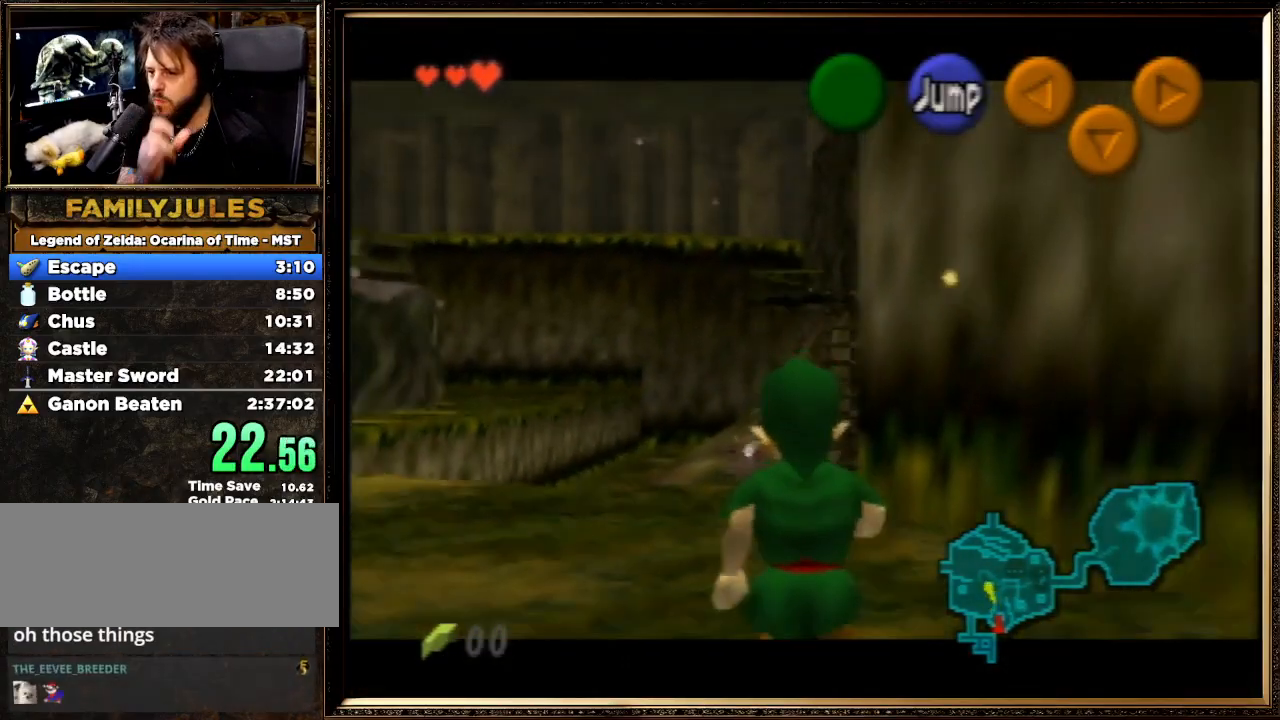
{"buttons": ["Z"], "left_stick": "down", "events": []}
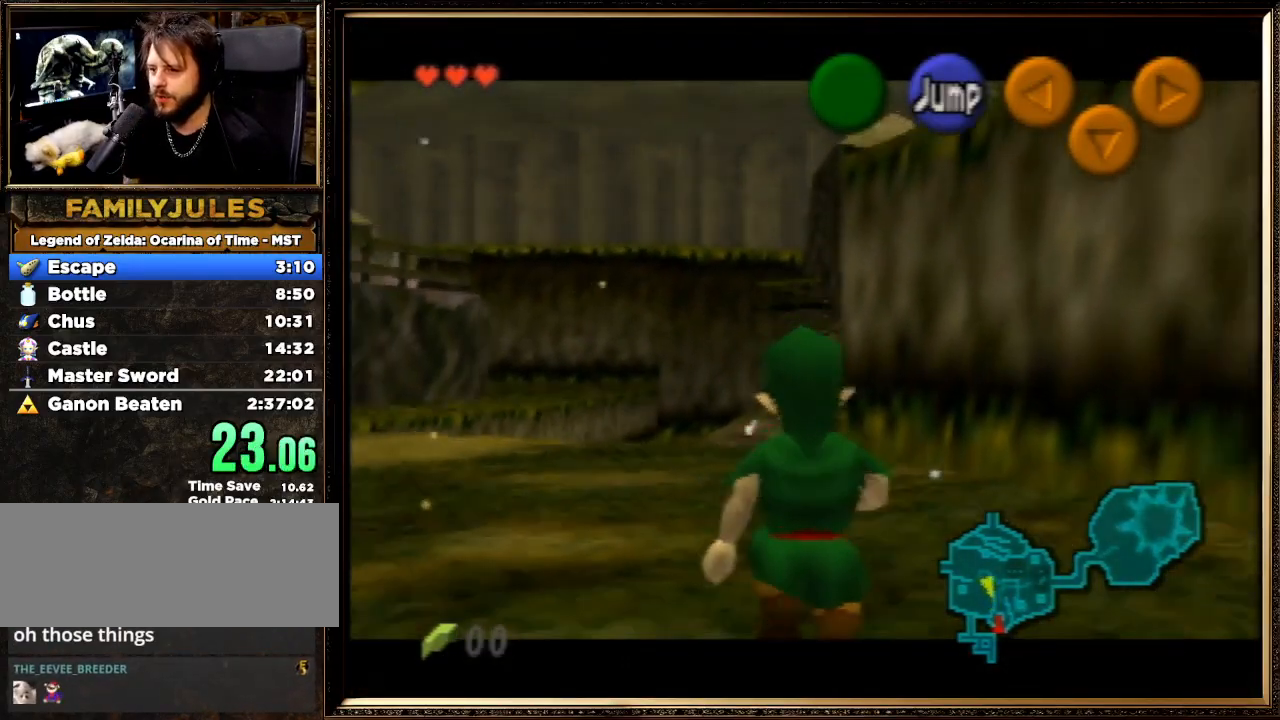
{"buttons": ["A", "Z"], "left_stick": "right", "events": [[167, "A", "down"], [167, "left_stick", "right"], [267, "A", "up"], [367, "A", "down"], [433, "A", "up"], [500, "A", "down"]]}
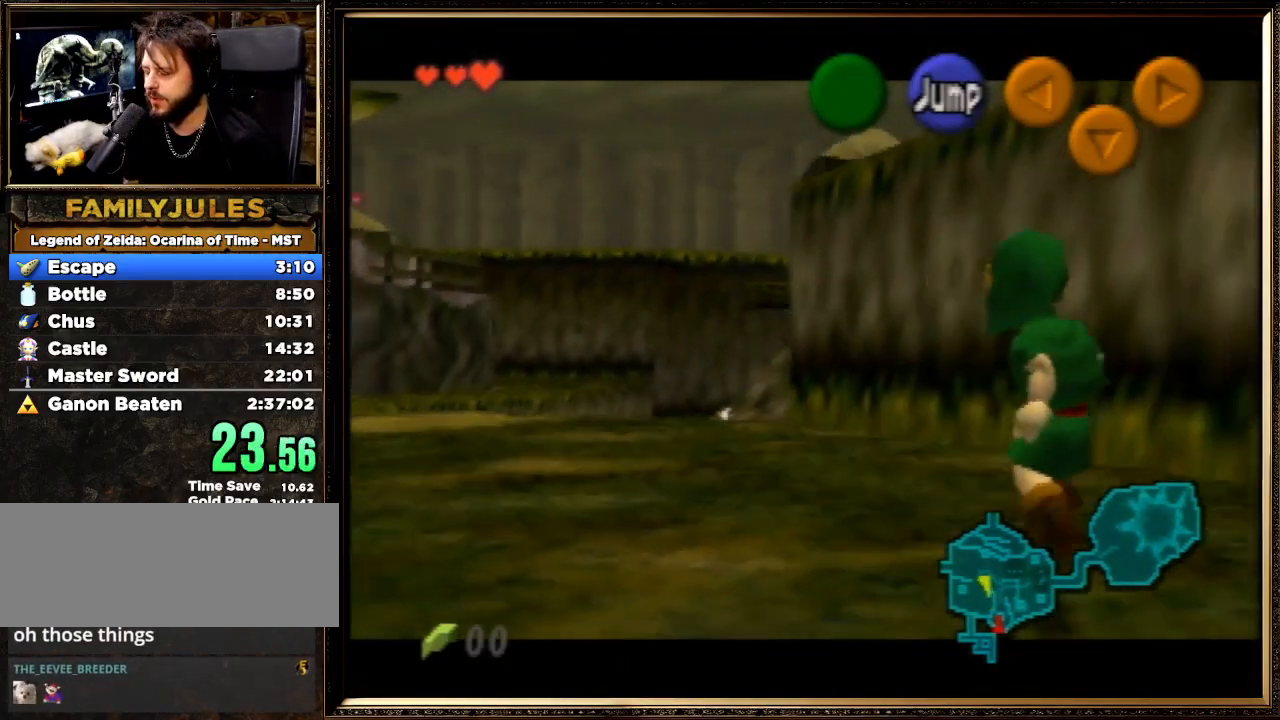
{"buttons": ["A", "Z"], "left_stick": "right", "events": [[100, "A", "up"], [167, "A", "down"], [233, "A", "up"], [333, "A", "down"], [367, "A", "up"], [467, "A", "down"]]}
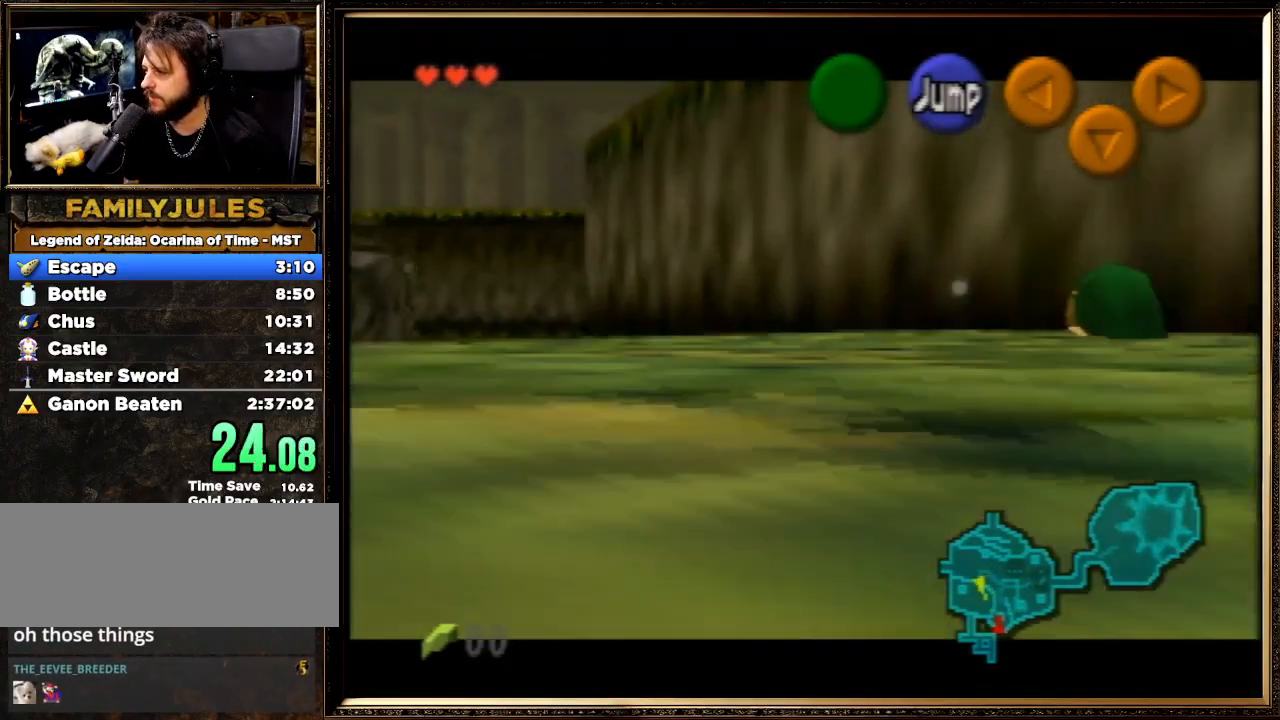
{"buttons": ["A", "Z"], "left_stick": "down-right", "events": [[33, "A", "up"], [100, "A", "down"], [200, "A", "up"], [267, "A", "down"], [333, "A", "up"], [433, "A", "down"], [500, "left_stick", "down-right"]]}
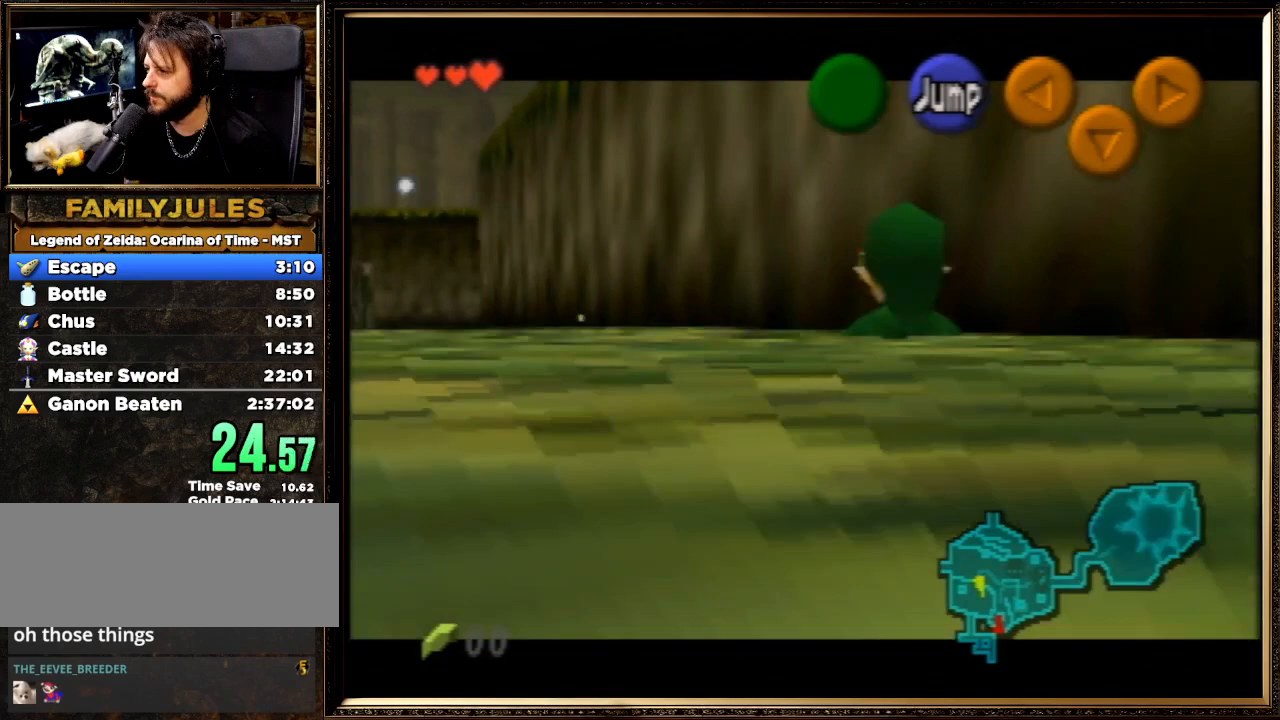
{"buttons": ["Z"], "left_stick": "down", "events": [[33, "A", "up"], [100, "left_stick", "down"]]}
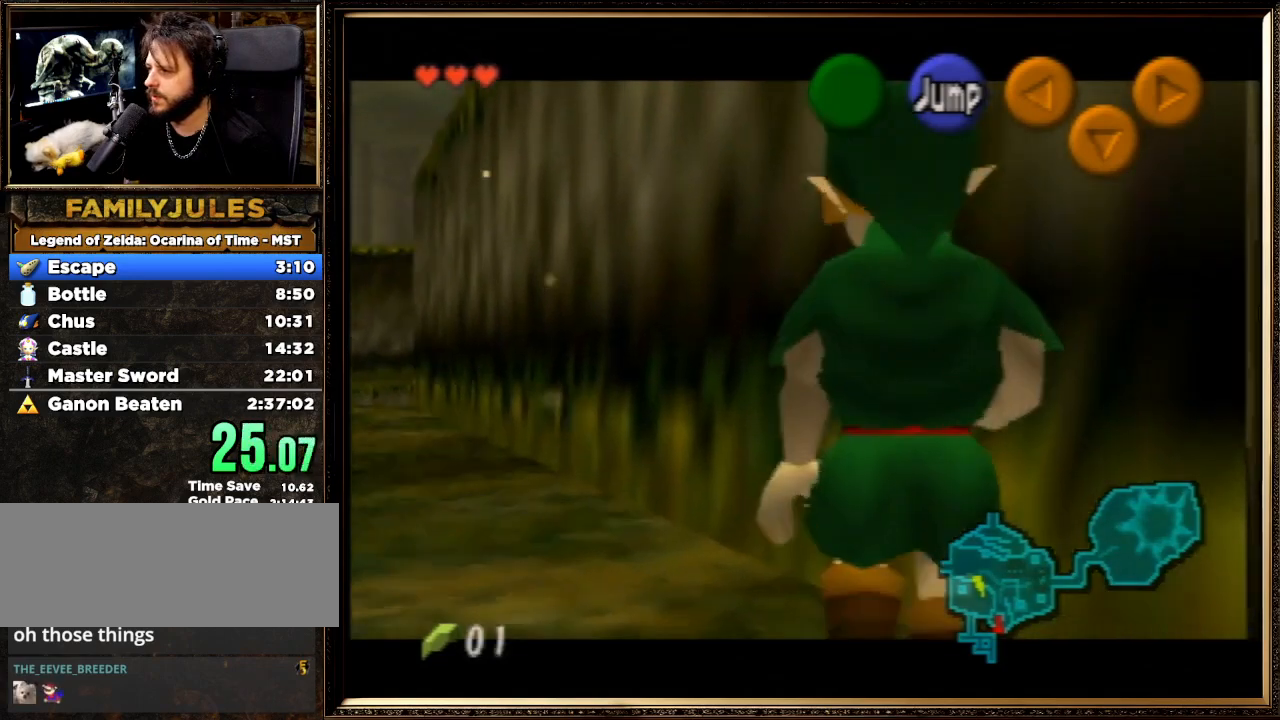
{"buttons": ["Z"], "left_stick": "down", "events": []}
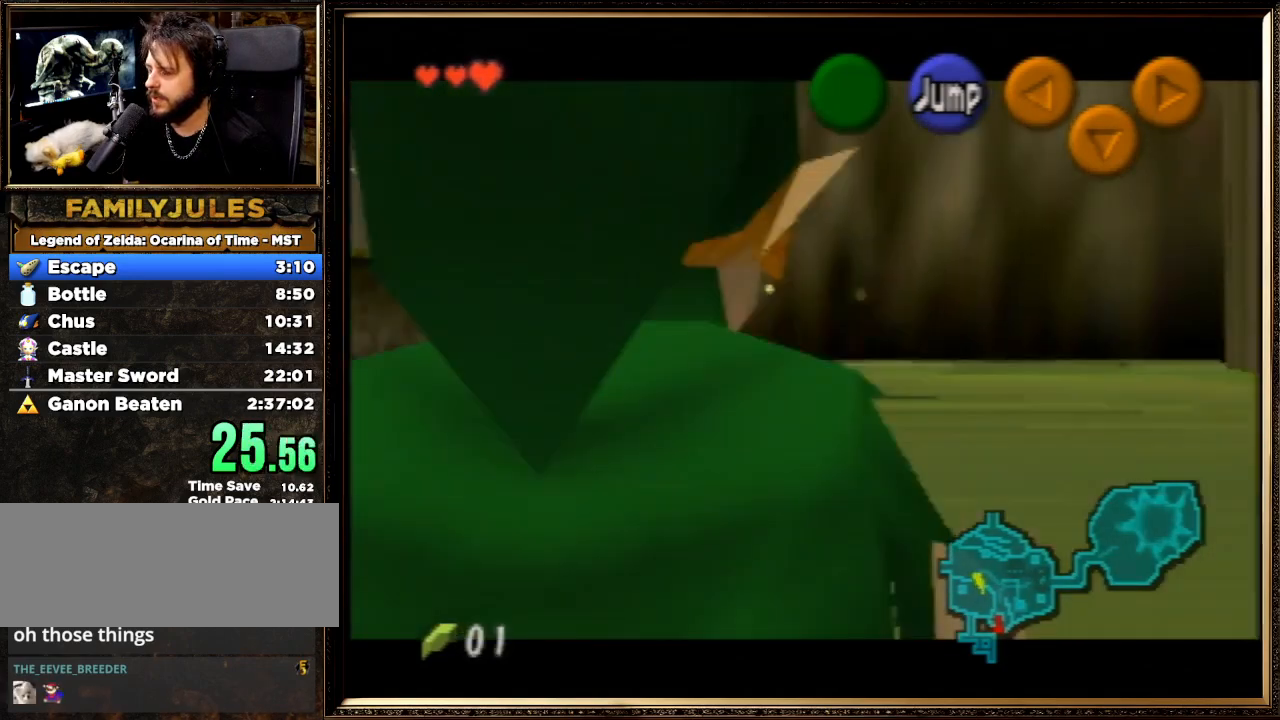
{"buttons": ["A", "Z"], "left_stick": "down", "events": [[333, "A", "down"]]}
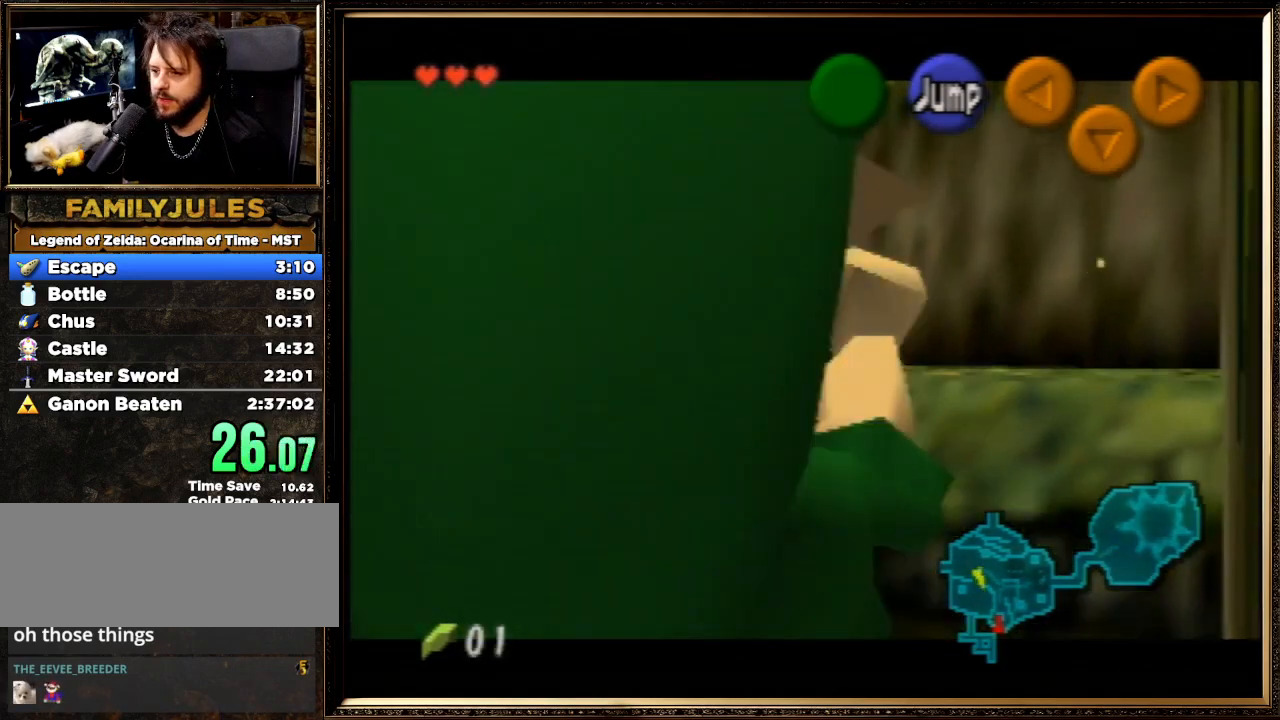
{"buttons": [], "left_stick": "up-right", "events": [[67, "A", "up"], [167, "Z", "up"], [167, "left_stick", "down-right"], [267, "left_stick", "right"], [367, "left_stick", "up-right"]]}
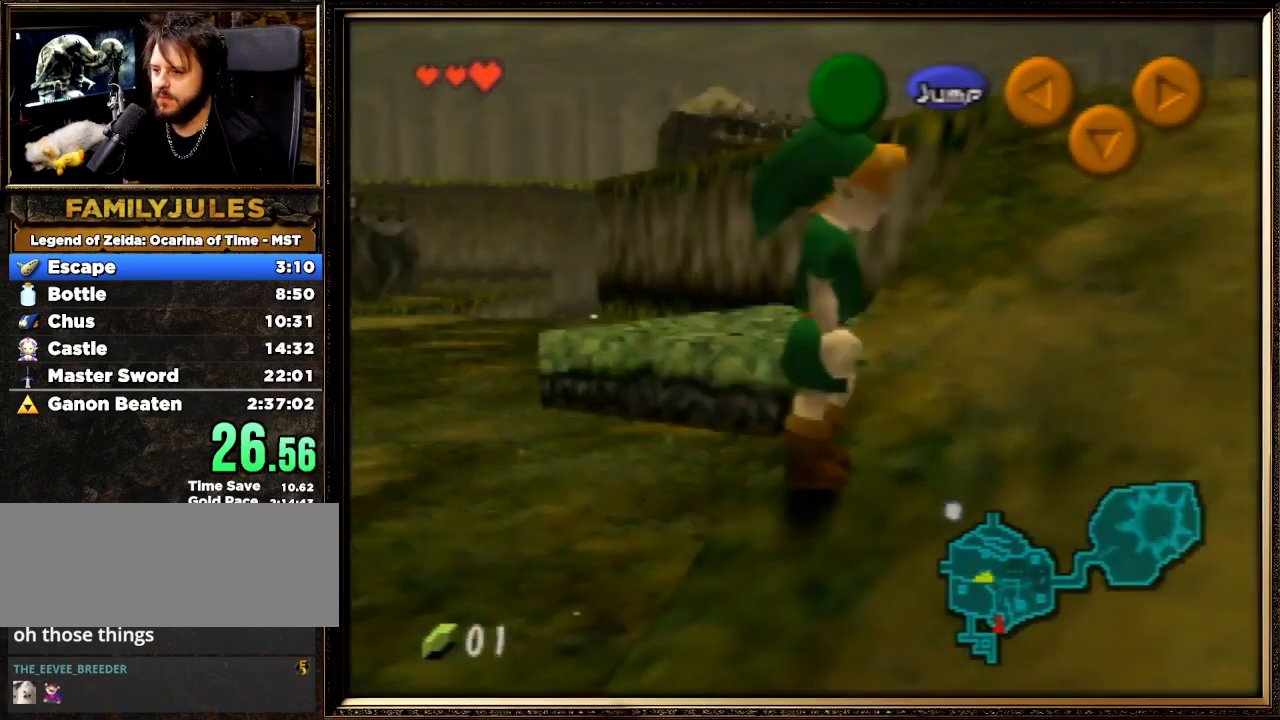
{"buttons": [], "left_stick": "up", "events": [[300, "left_stick", "up"]]}
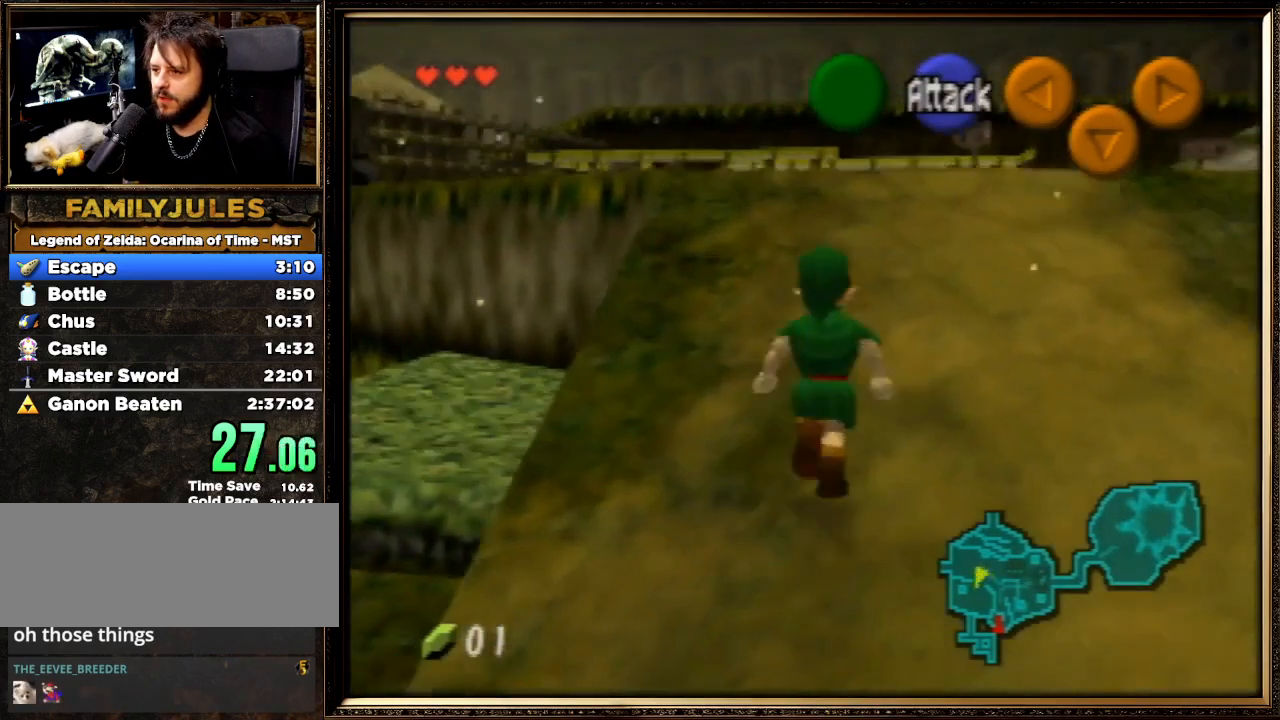
{"buttons": [], "left_stick": "up", "events": []}
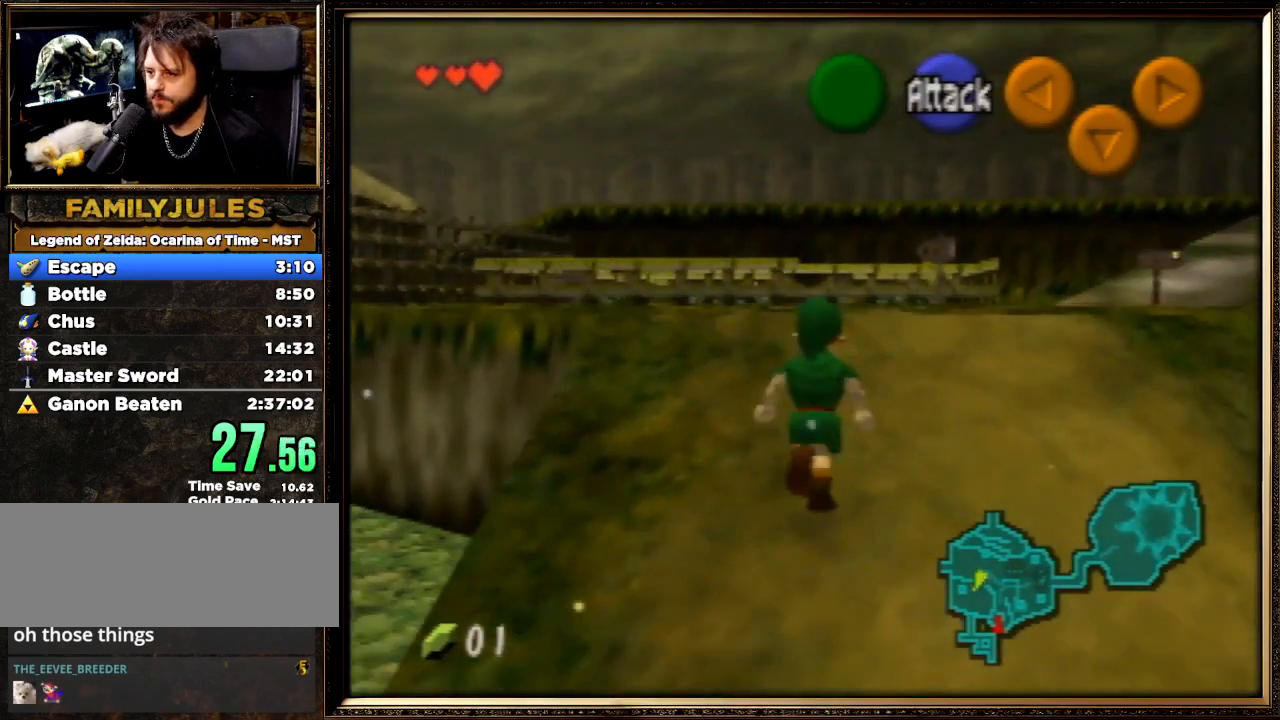
{"buttons": ["Z"], "left_stick": "down", "events": [[367, "left_stick", "down"], [467, "Z", "down"]]}
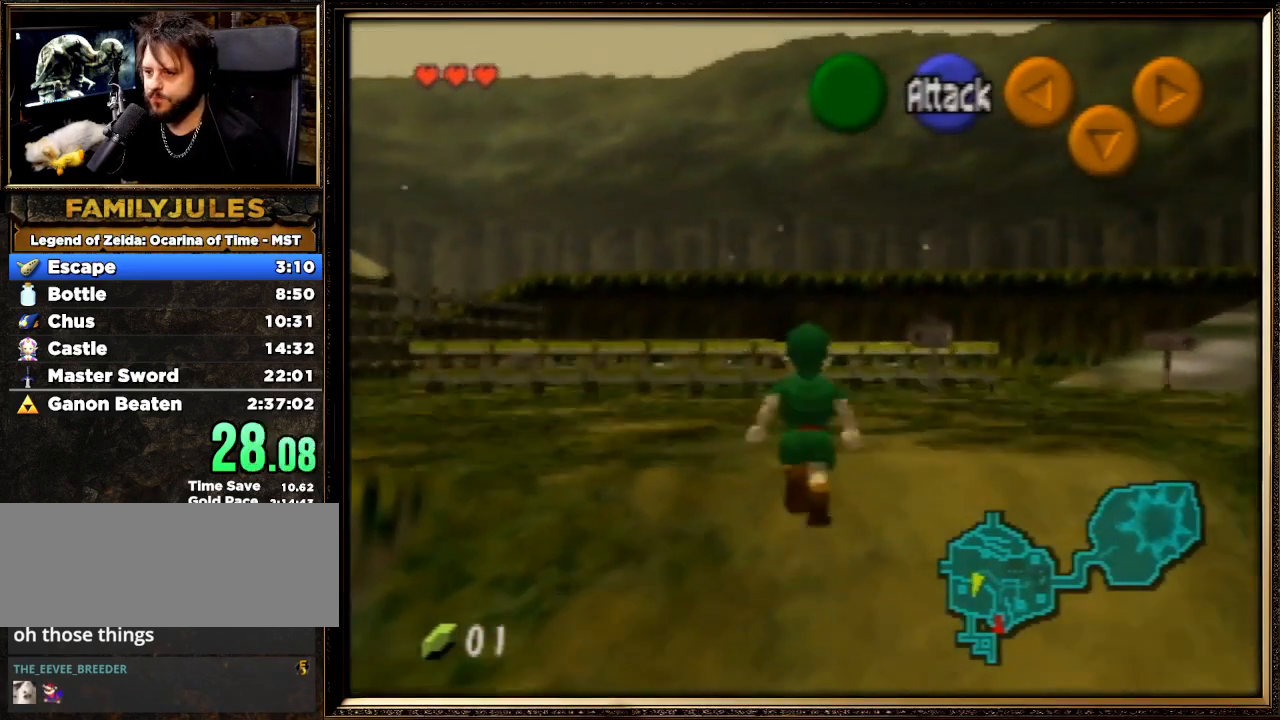
{"buttons": ["Z"], "left_stick": "down", "events": []}
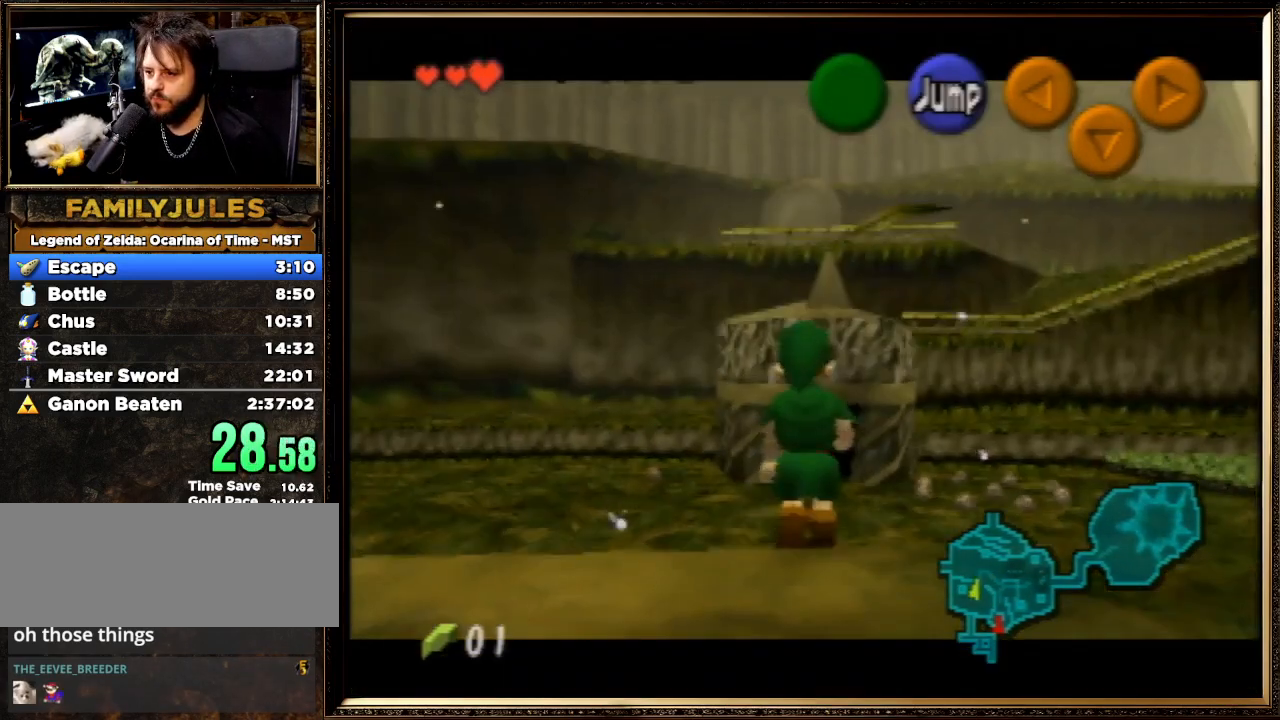
{"buttons": ["Z"], "left_stick": "down", "events": []}
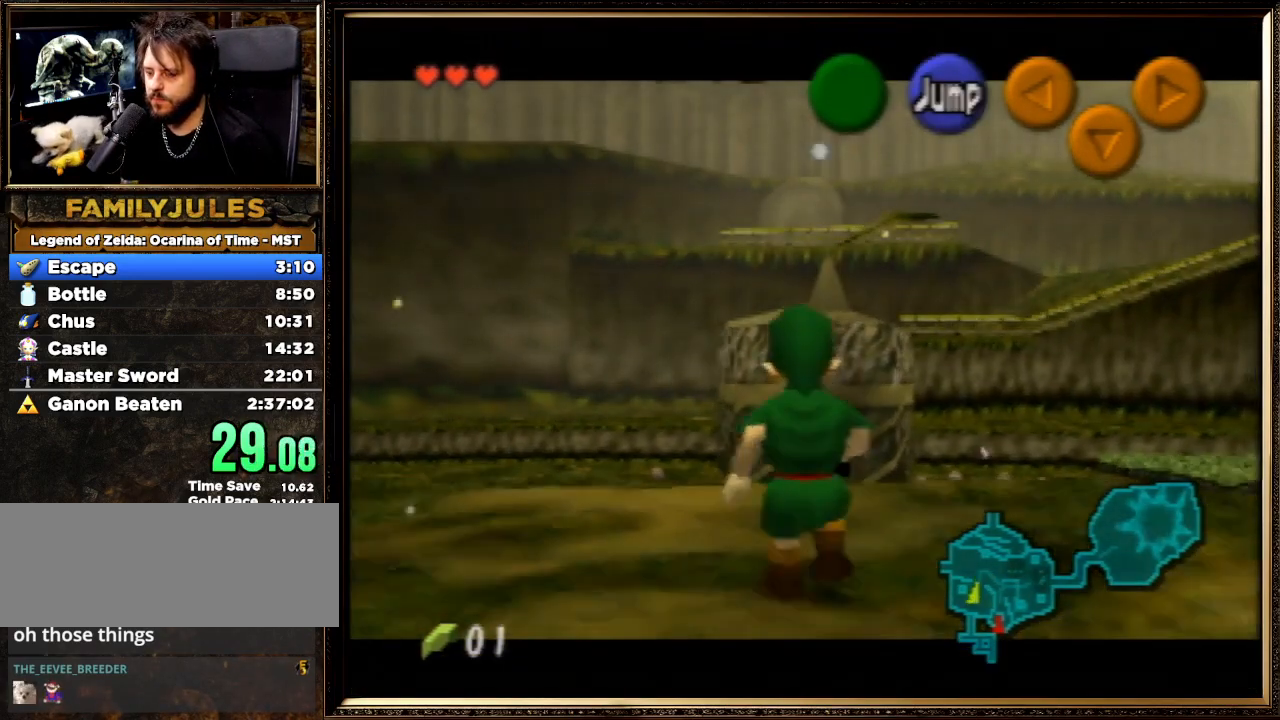
{"buttons": ["Z"], "left_stick": "down", "events": []}
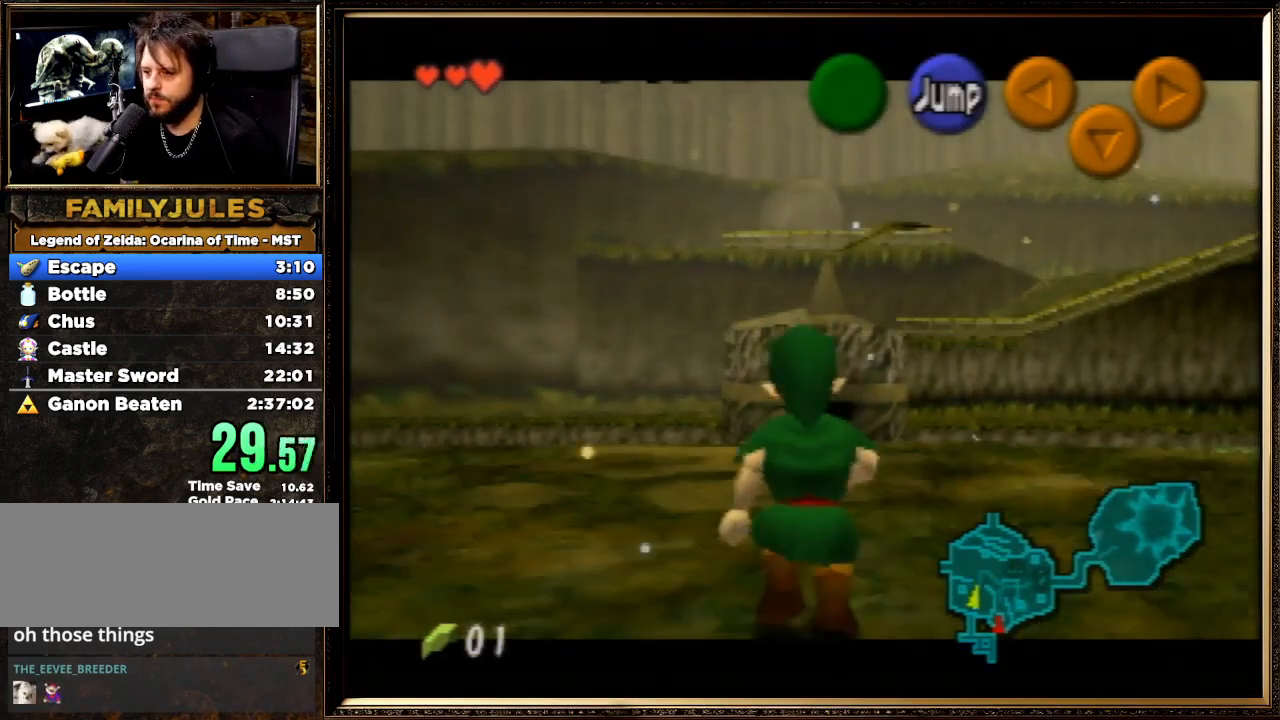
{"buttons": ["A", "Z"], "left_stick": "down", "events": [[433, "A", "down"]]}